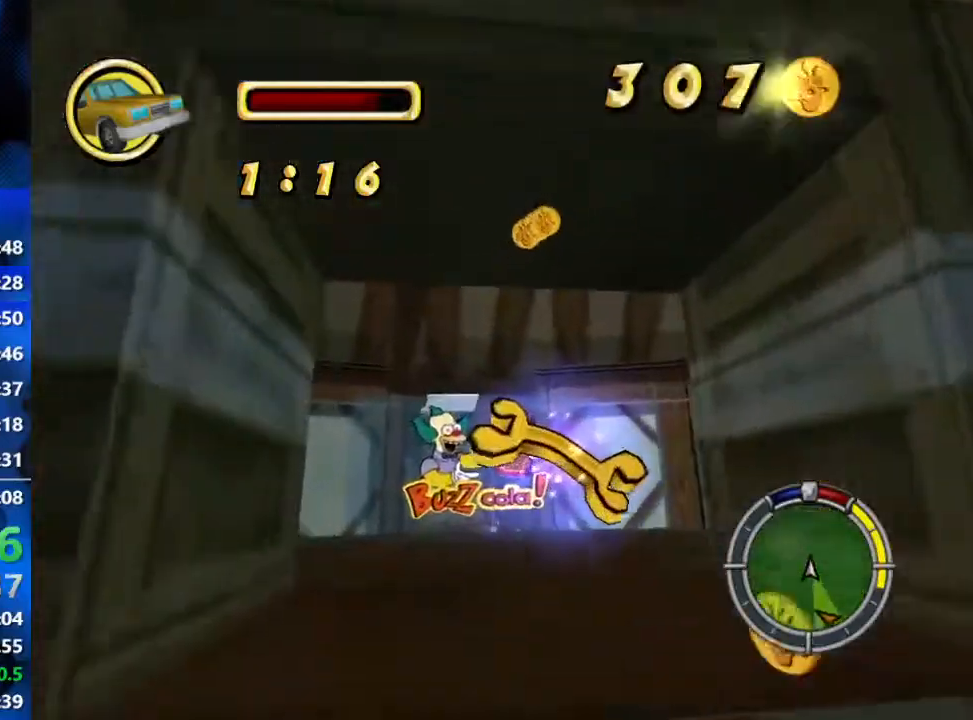
Gameplay with a controller (Xbox layout); each line is a JSON object with the inputs held at the frame after it (dt_ms = milliseconds from this image to that frame). "events" lists button and stick changes between this image and that frame as [ms after this image, input, new state], when the widget could be followed in between.
{"dt_ms": 500, "buttons": ["R2"], "left_stick": "center", "right_stick": "center", "events": []}
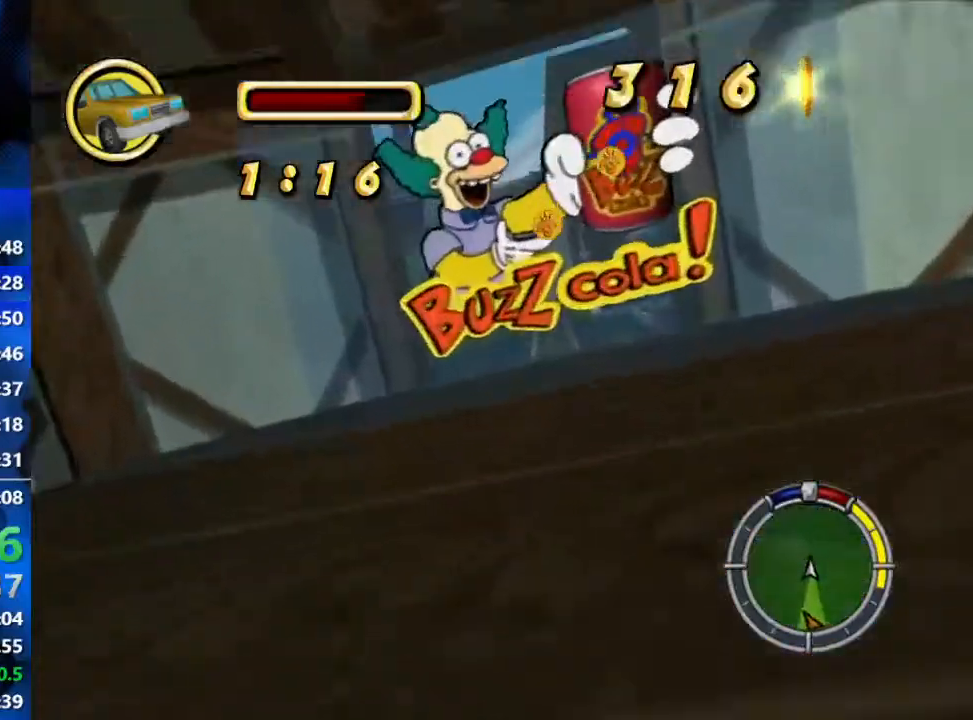
{"dt_ms": 500, "buttons": ["R2"], "left_stick": "right", "right_stick": "center", "events": [[167, "R2", "up"], [200, "left_stick", "right"], [217, "L2", "down"], [467, "L2", "up"], [467, "R2", "down"]]}
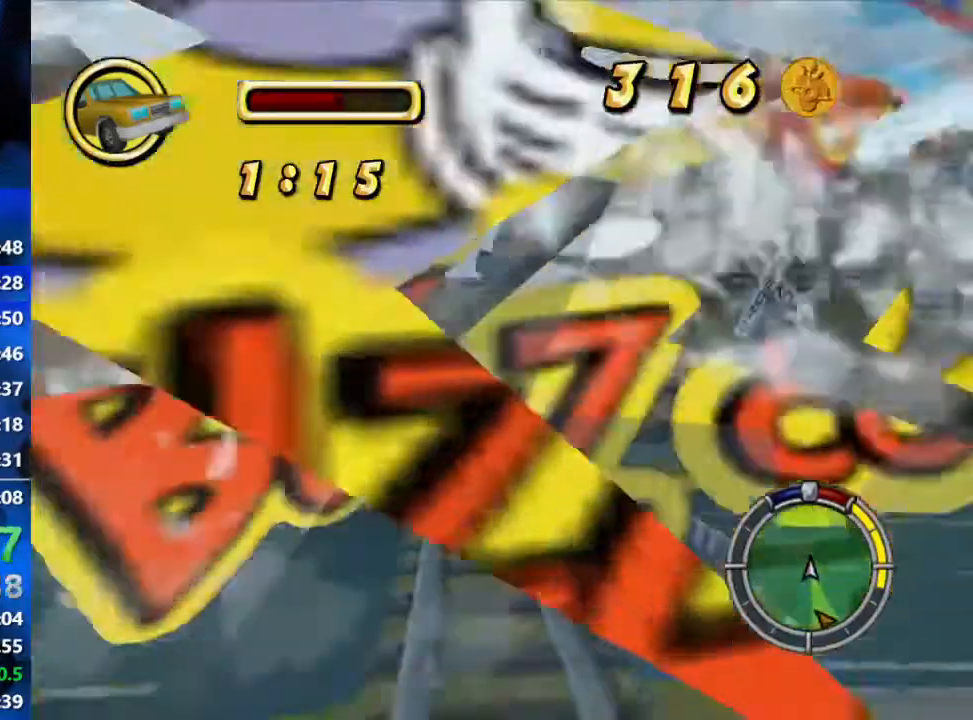
{"dt_ms": 500, "buttons": ["R2"], "left_stick": "right", "right_stick": "center", "events": [[217, "R2", "up"], [383, "R2", "down"]]}
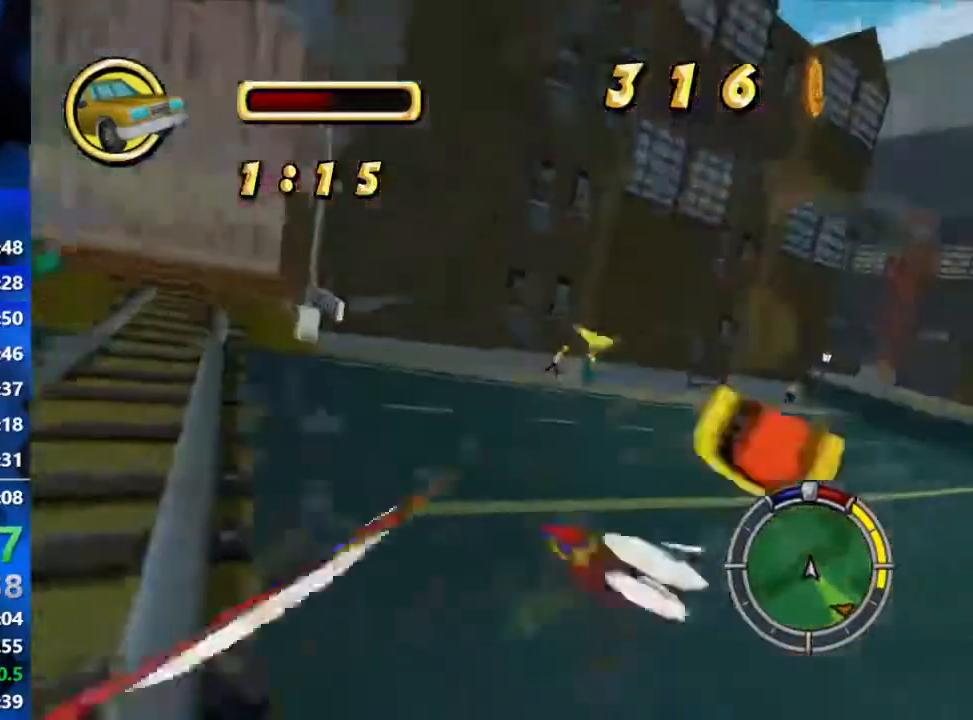
{"dt_ms": 500, "buttons": ["R2"], "left_stick": "right", "right_stick": "center", "events": [[50, "R2", "up"], [233, "R2", "down"]]}
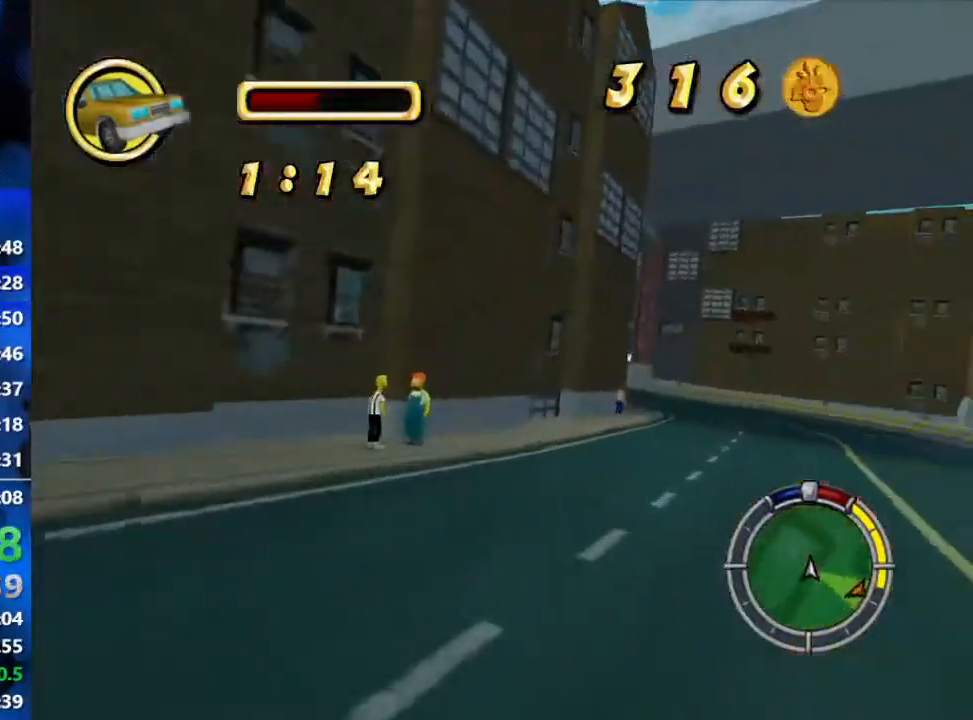
{"dt_ms": 500, "buttons": ["R2"], "left_stick": "center", "right_stick": "center", "events": [[217, "left_stick", "center"], [383, "left_stick", "right"], [500, "left_stick", "center"]]}
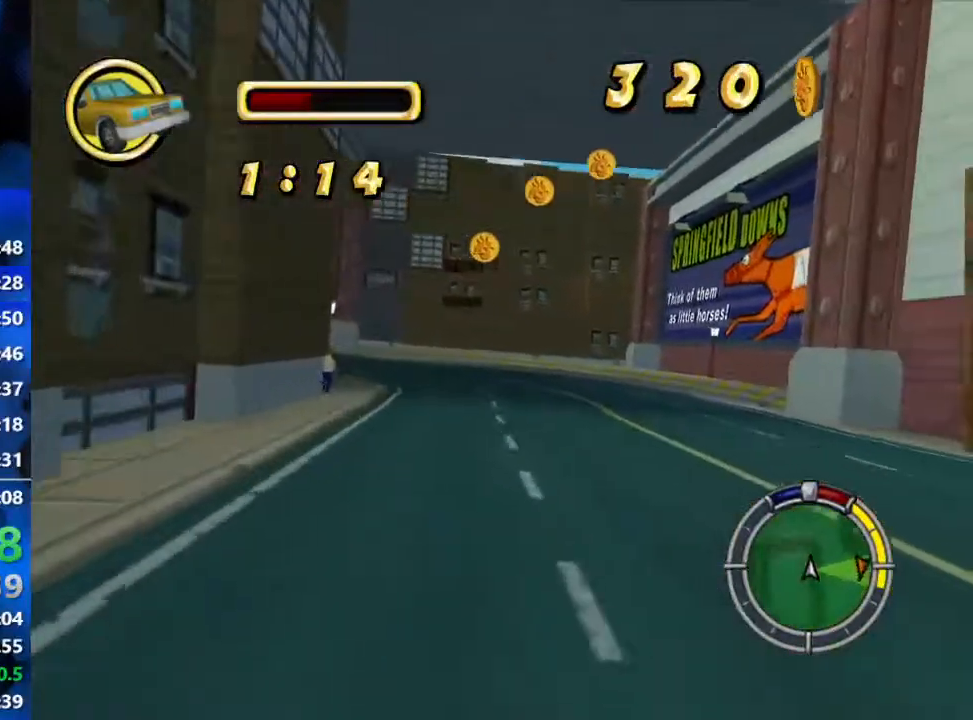
{"dt_ms": 500, "buttons": ["R2"], "left_stick": "left", "right_stick": "center", "events": [[200, "left_stick", "left"]]}
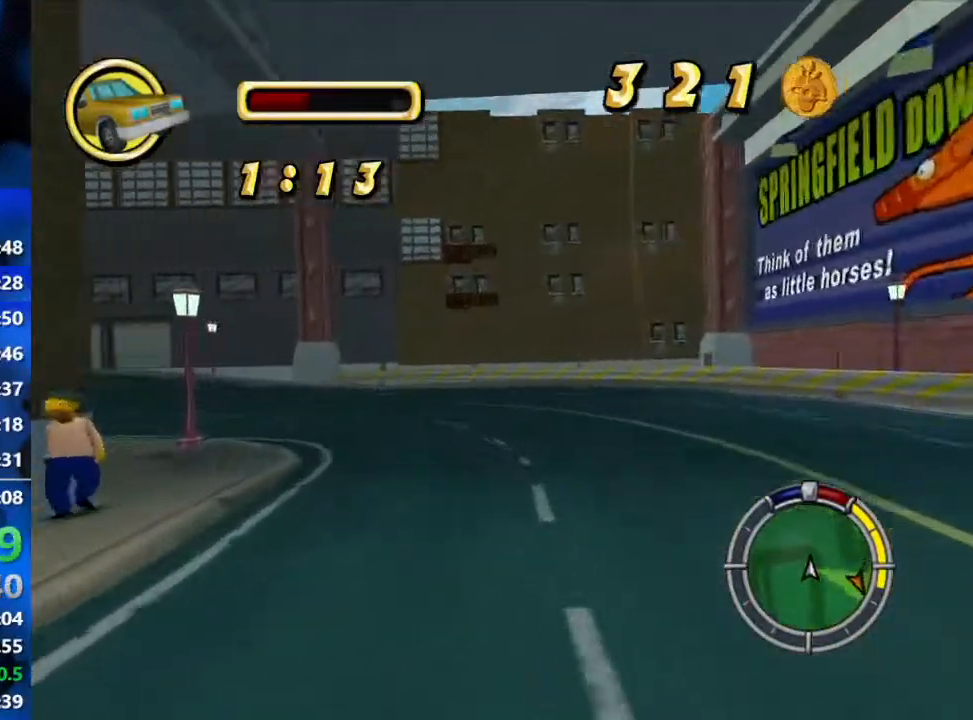
{"dt_ms": 500, "buttons": ["R2"], "left_stick": "left", "right_stick": "center", "events": []}
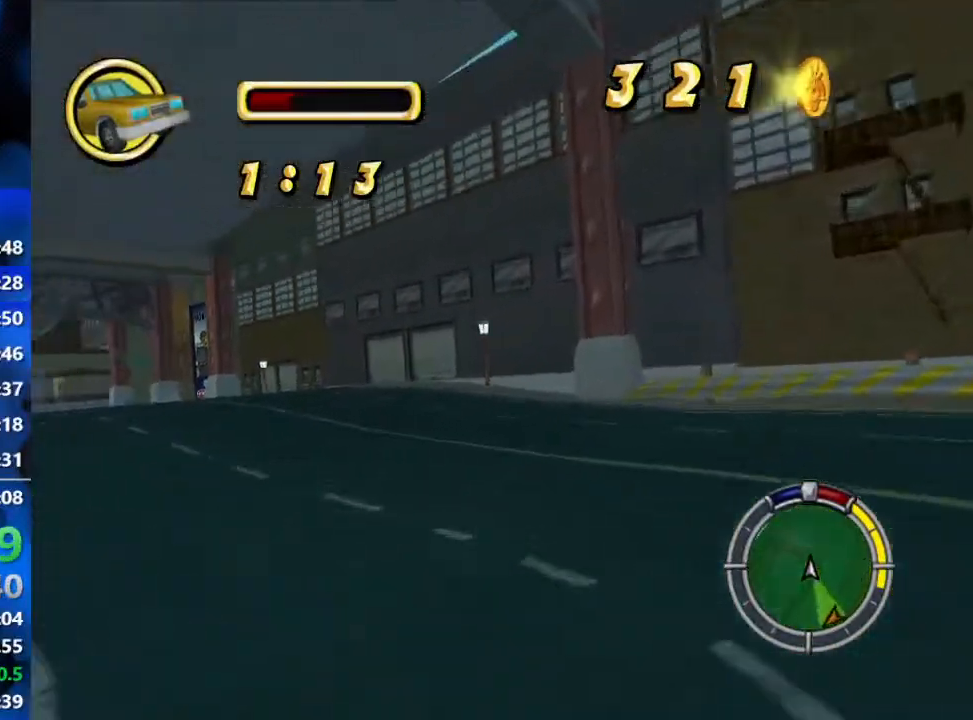
{"dt_ms": 500, "buttons": ["R2"], "left_stick": "left", "right_stick": "center", "events": []}
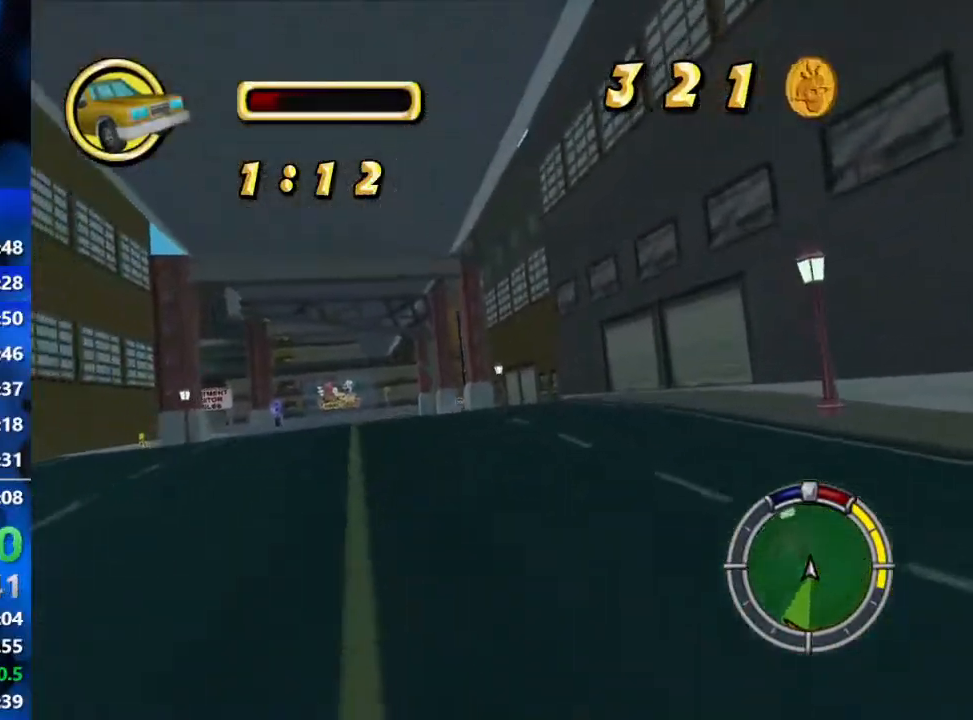
{"dt_ms": 500, "buttons": ["R2"], "left_stick": "center", "right_stick": "center", "events": [[33, "left_stick", "center"], [183, "left_stick", "left"], [383, "left_stick", "center"]]}
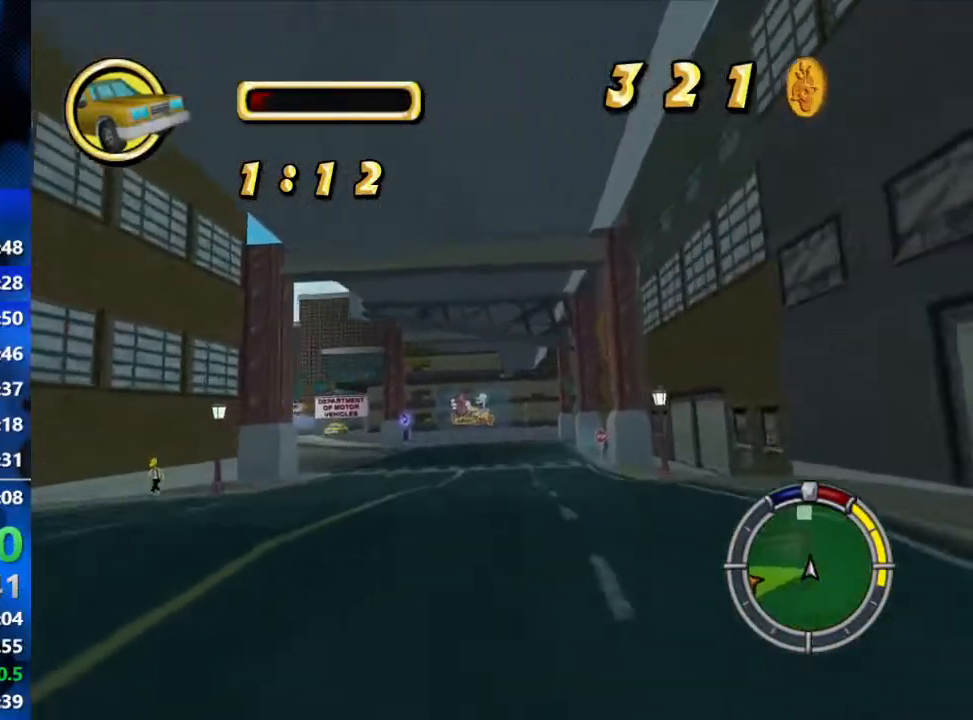
{"dt_ms": 500, "buttons": ["R2"], "left_stick": "center", "right_stick": "center", "events": [[67, "left_stick", "left"], [400, "left_stick", "center"]]}
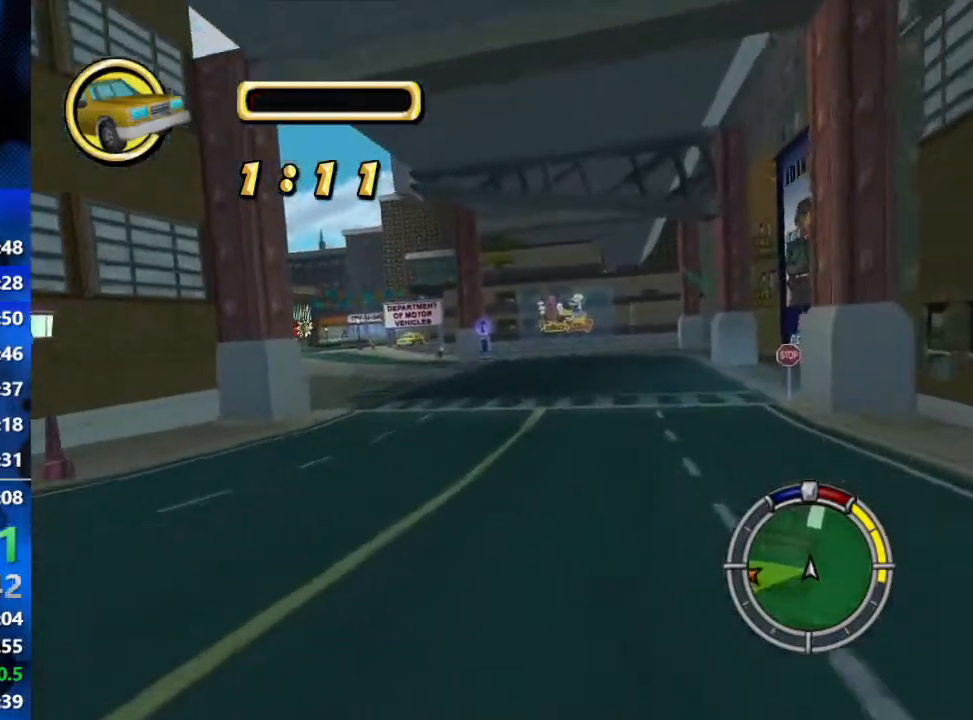
{"dt_ms": 500, "buttons": ["R2"], "left_stick": "center", "right_stick": "center", "events": [[50, "left_stick", "left"], [367, "left_stick", "center"]]}
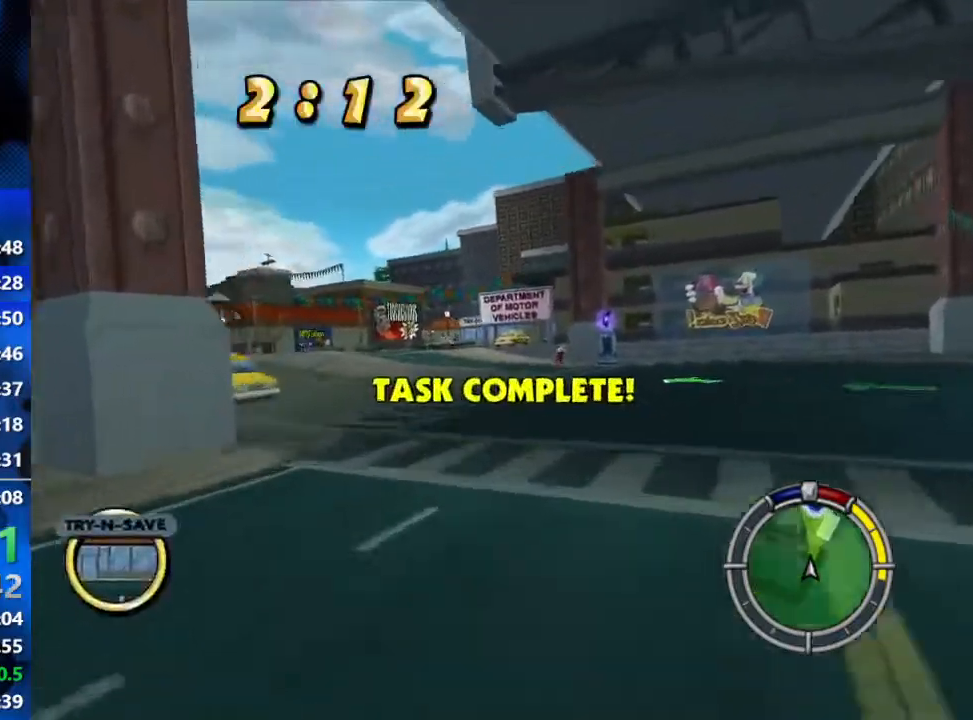
{"dt_ms": 500, "buttons": ["R2"], "left_stick": "center", "right_stick": "center", "events": [[33, "left_stick", "left"], [367, "left_stick", "center"]]}
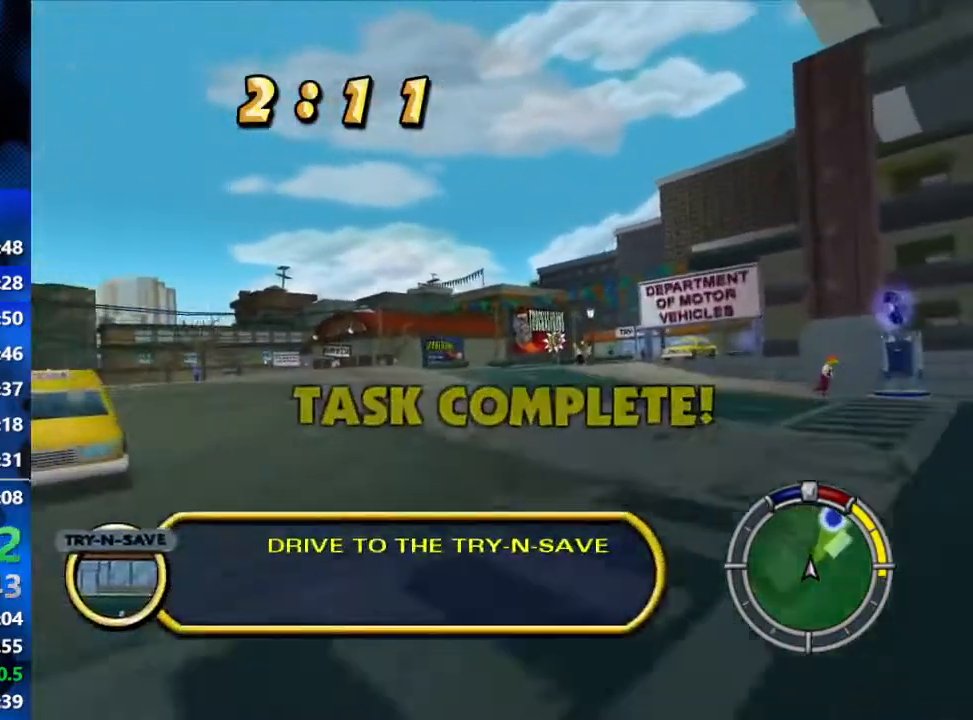
{"dt_ms": 500, "buttons": ["R2"], "left_stick": "right", "right_stick": "center", "events": [[283, "left_stick", "right"]]}
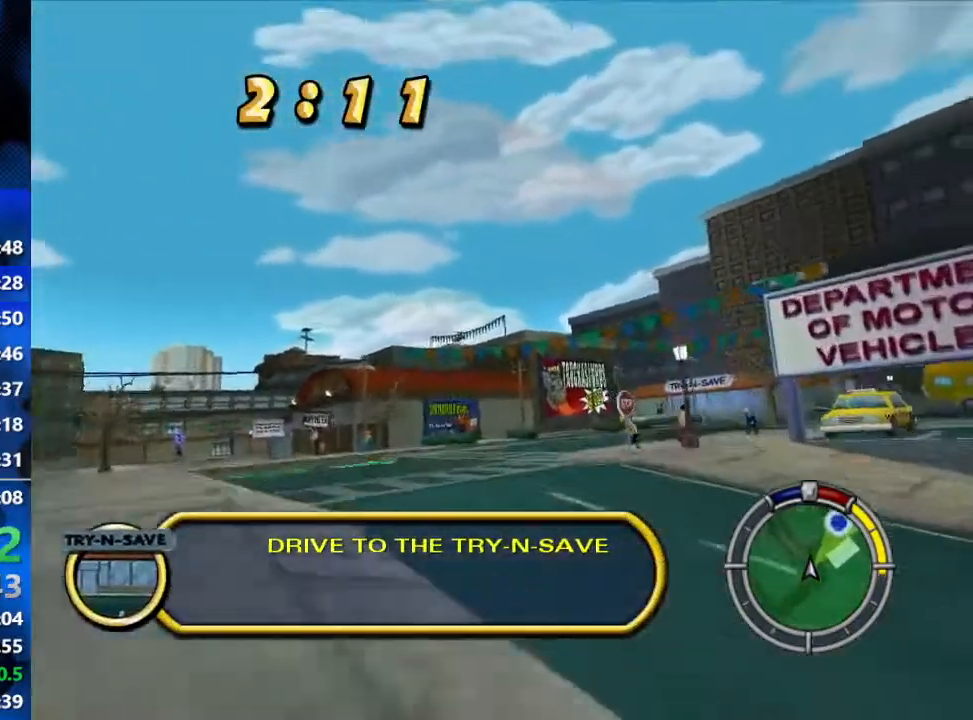
{"dt_ms": 500, "buttons": ["R2"], "left_stick": "right", "right_stick": "center", "events": []}
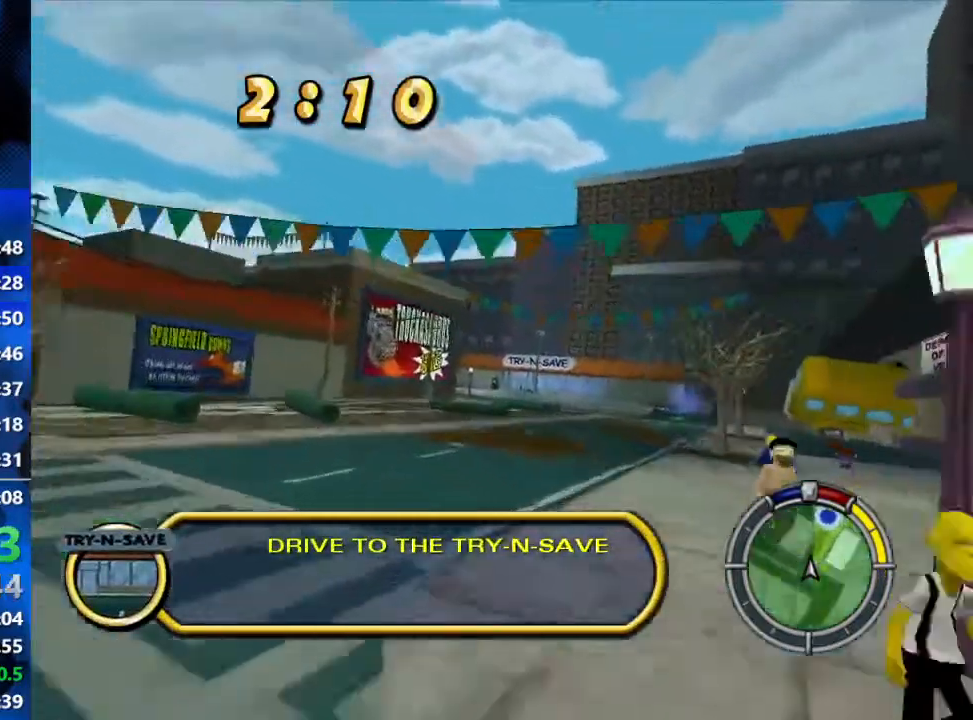
{"dt_ms": 500, "buttons": ["R2"], "left_stick": "right", "right_stick": "center", "events": []}
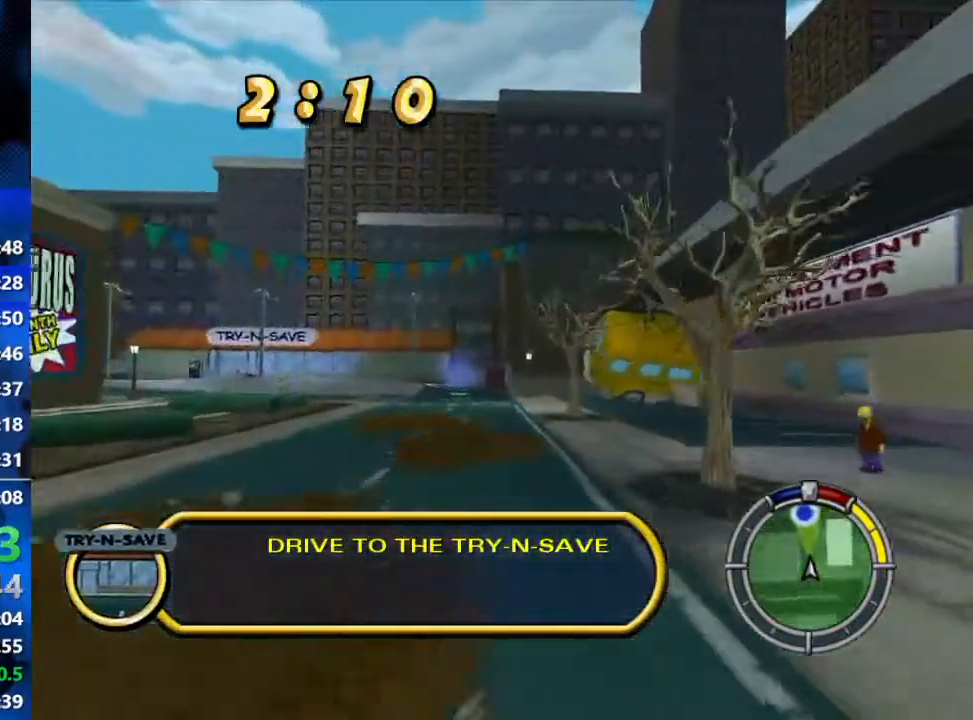
{"dt_ms": 500, "buttons": ["R2"], "left_stick": "center", "right_stick": "center", "events": [[50, "left_stick", "center"]]}
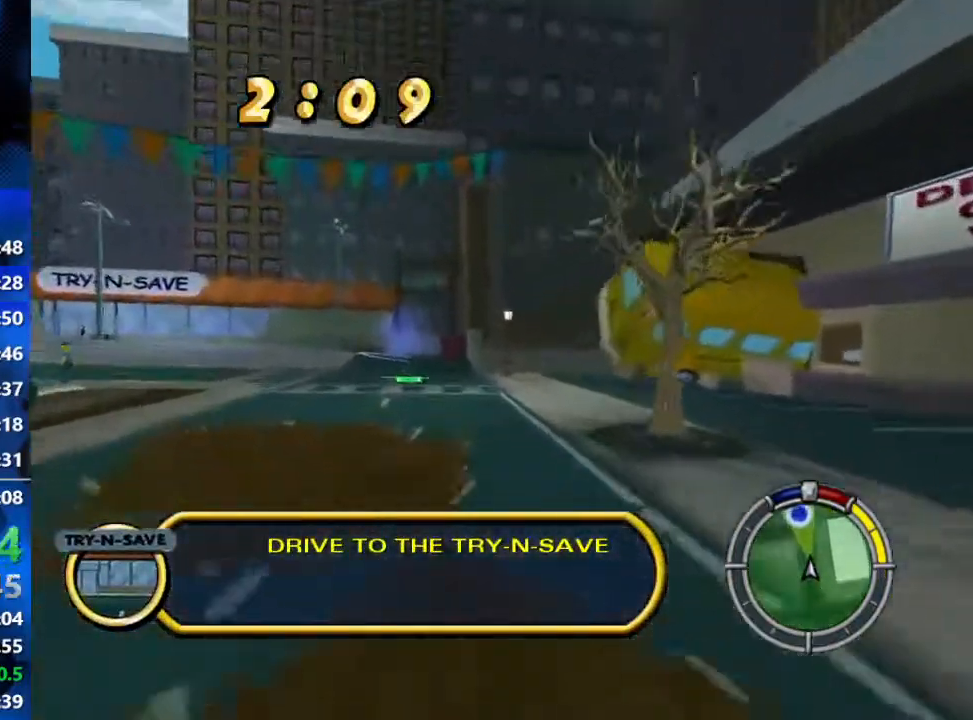
{"dt_ms": 500, "buttons": ["R2"], "left_stick": "center", "right_stick": "center", "events": []}
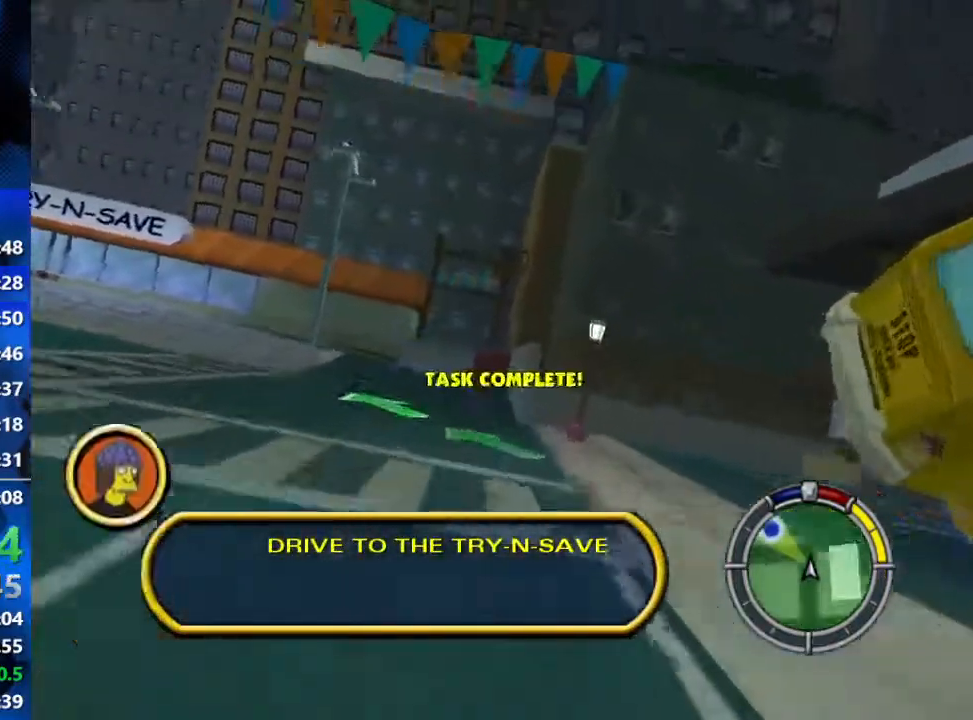
{"dt_ms": 500, "buttons": ["R1", "R2"], "left_stick": "left", "right_stick": "center", "events": [[50, "left_stick", "left"], [467, "R1", "down"]]}
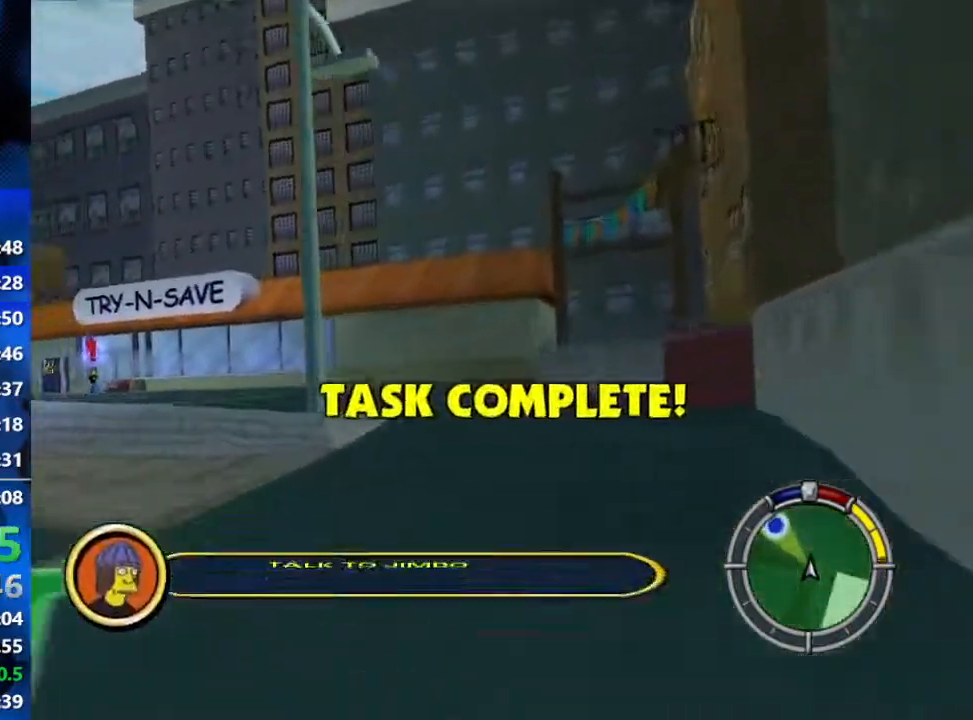
{"dt_ms": 500, "buttons": [], "left_stick": "left", "right_stick": "center", "events": [[33, "L2", "down"], [67, "R2", "up"], [250, "L2", "up"], [250, "R1", "up"]]}
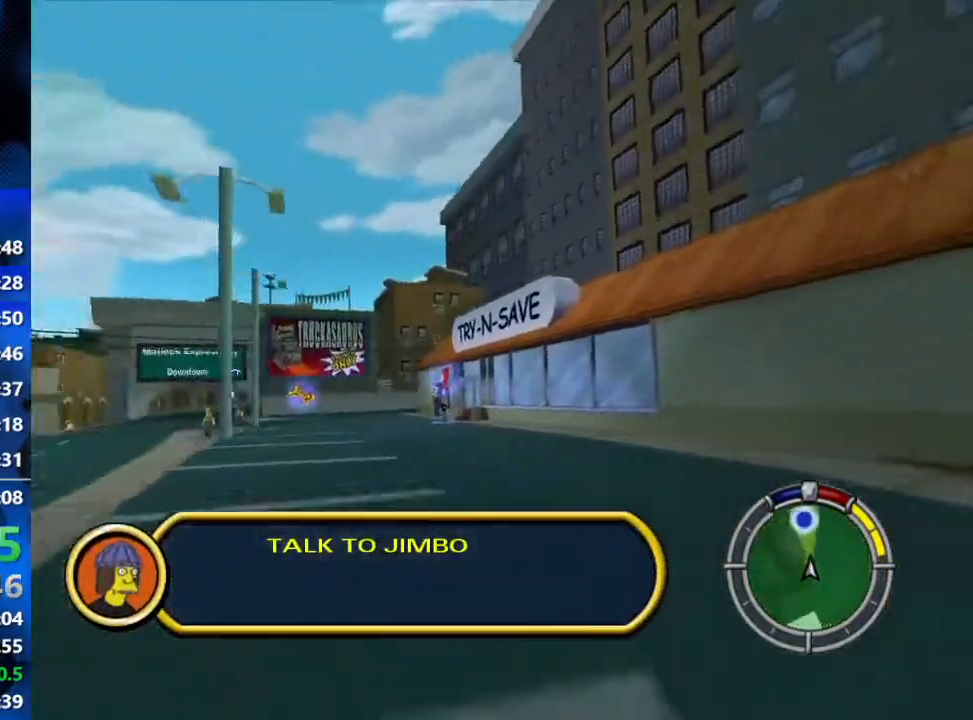
{"dt_ms": 500, "buttons": [], "left_stick": "center", "right_stick": "center", "events": [[33, "R2", "down"], [33, "left_stick", "center"], [150, "R2", "up"], [283, "R2", "down"], [333, "left_stick", "left"], [417, "left_stick", "center"], [467, "R2", "up"]]}
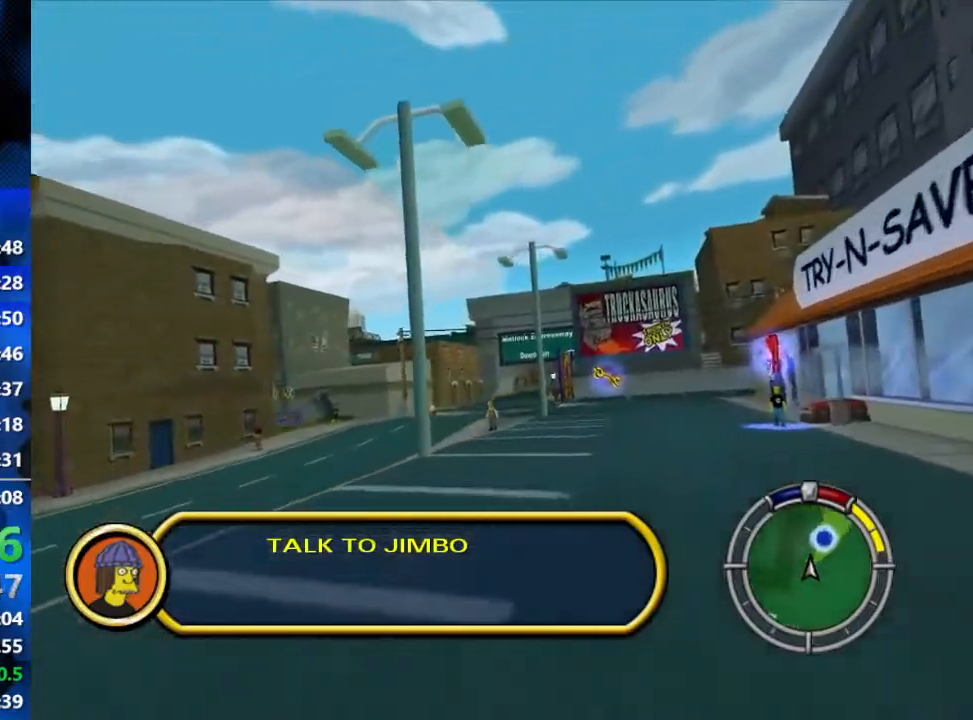
{"dt_ms": 500, "buttons": [], "left_stick": "center", "right_stick": "center", "events": [[83, "R2", "down"], [283, "left_stick", "right"], [500, "R2", "up"], [500, "left_stick", "center"]]}
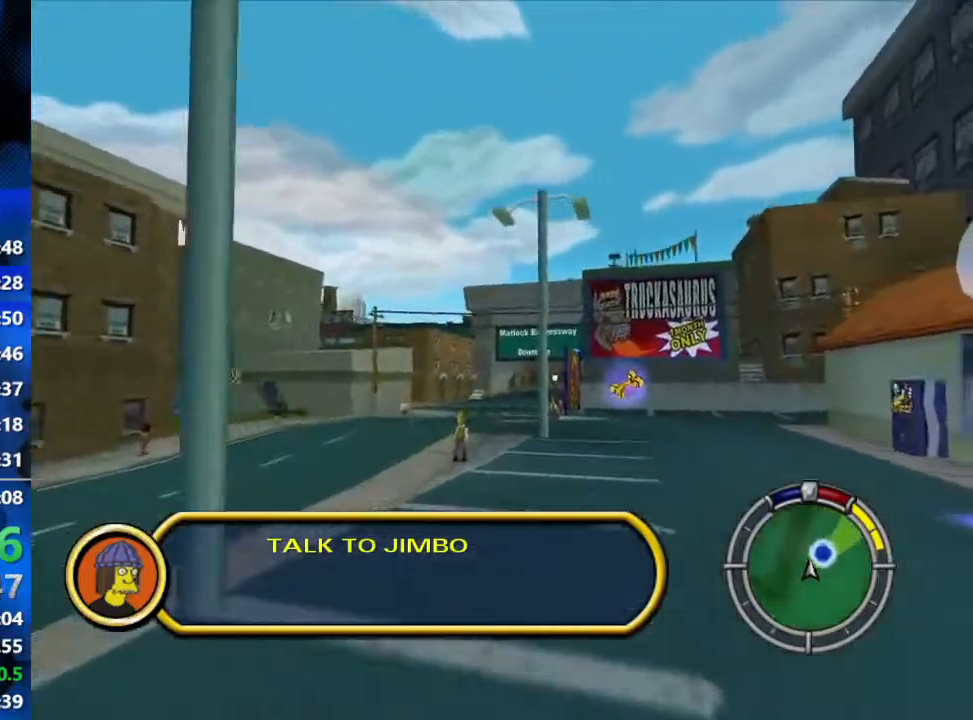
{"dt_ms": 1000, "buttons": ["B", "L2"], "left_stick": "up", "right_stick": "center"}
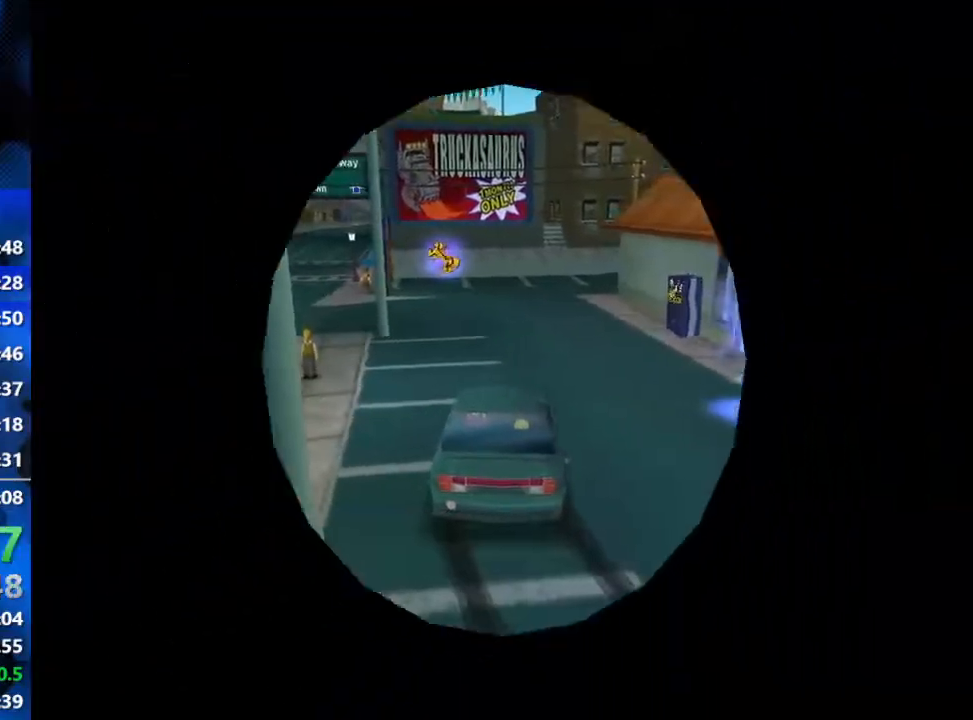
{"dt_ms": 500, "buttons": ["B"], "left_stick": "right", "right_stick": "center", "events": [[17, "L2", "up"], [183, "left_stick", "up-right"], [483, "left_stick", "right"]]}
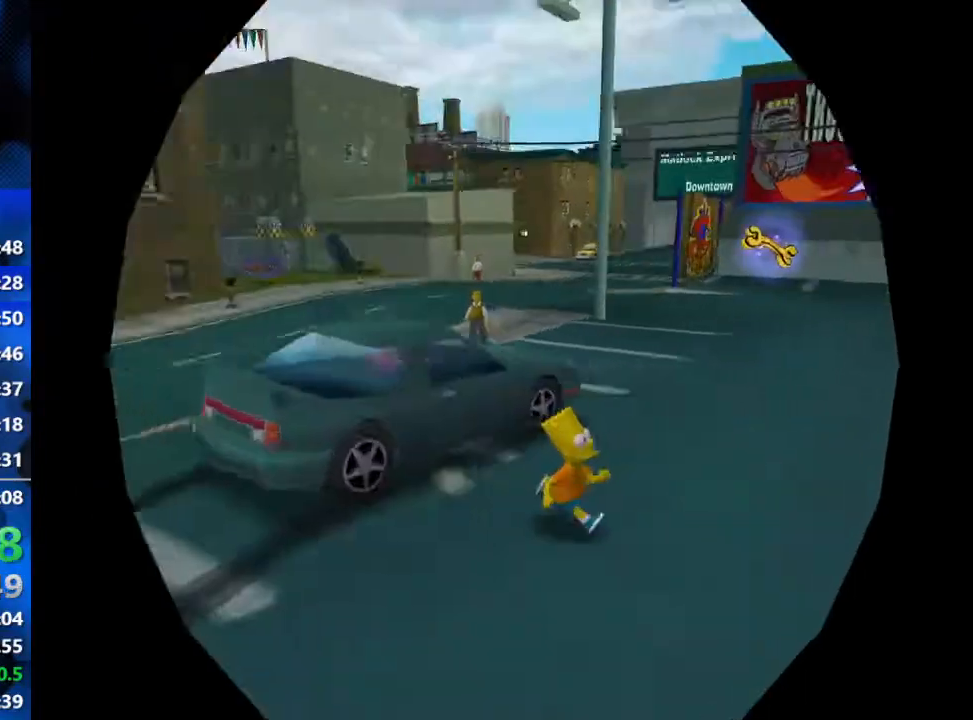
{"dt_ms": 500, "buttons": ["B"], "left_stick": "right", "right_stick": "center", "events": []}
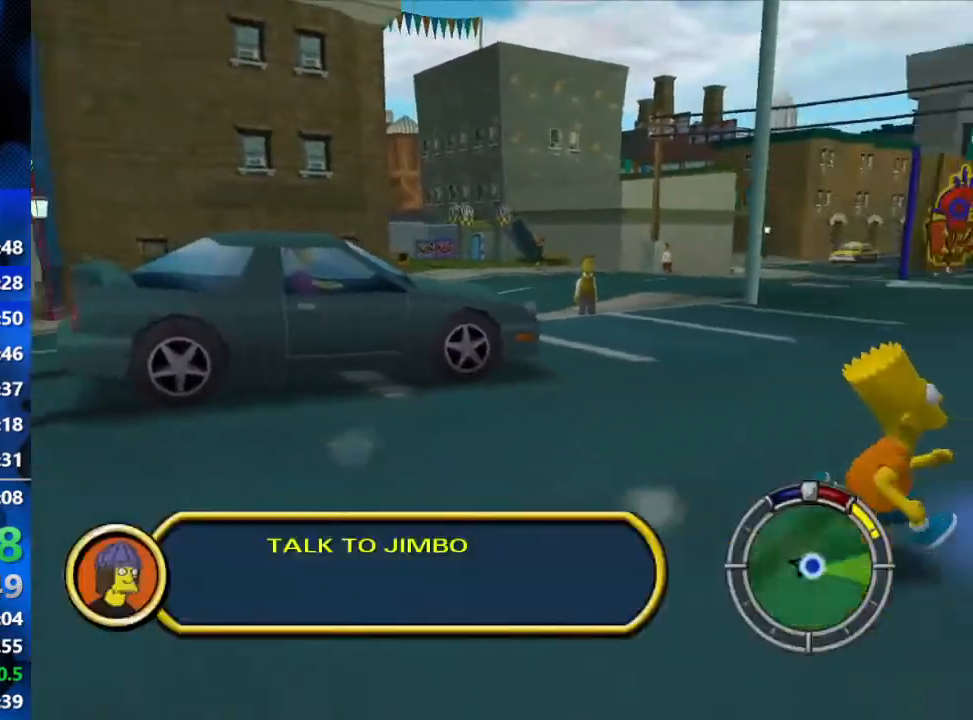
{"dt_ms": 500, "buttons": [], "left_stick": "up-right", "right_stick": "center", "events": [[317, "B", "up"], [400, "left_stick", "up-right"]]}
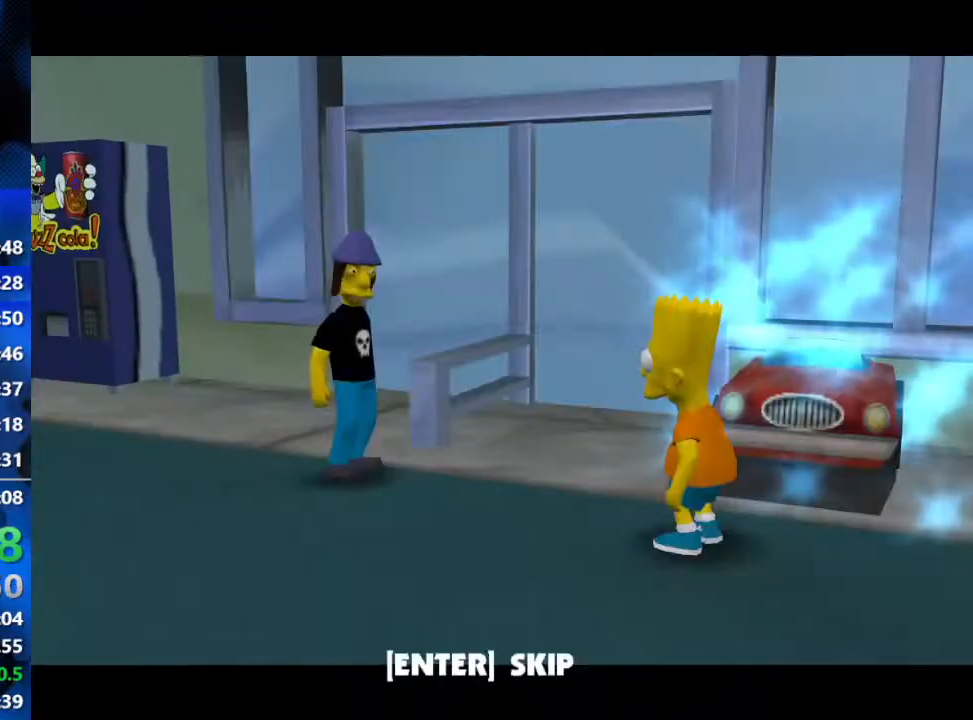
{"dt_ms": 500, "buttons": [], "left_stick": "up-right", "right_stick": "center", "events": [[33, "R3", "down"], [350, "R3", "up"]]}
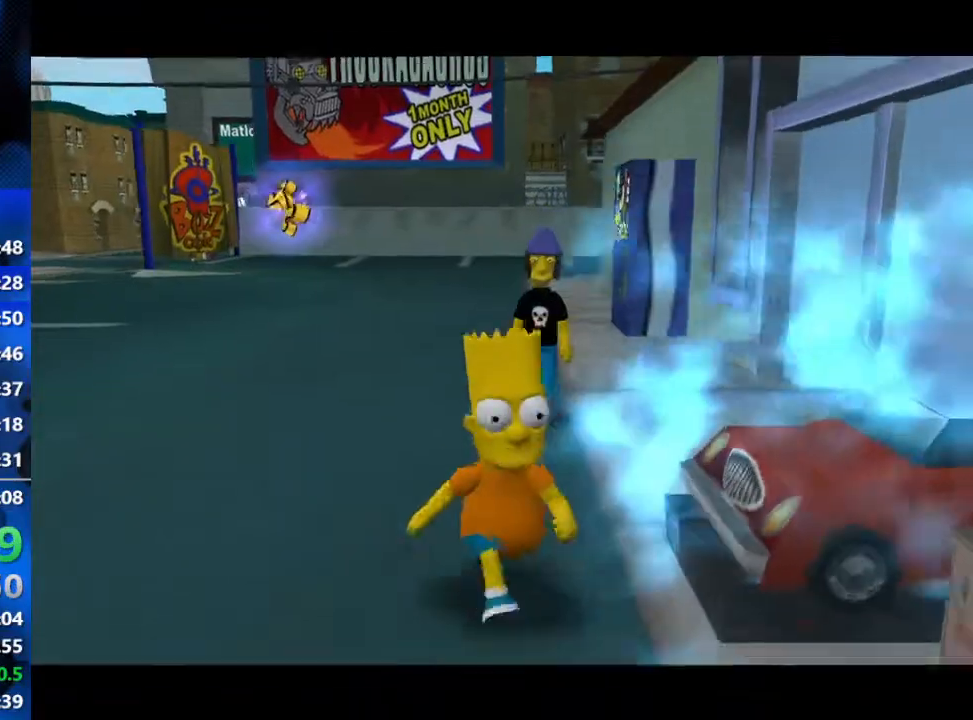
{"dt_ms": 500, "buttons": [], "left_stick": "left", "right_stick": "center", "events": [[117, "A", "down"], [217, "A", "up"], [317, "left_stick", "up-left"], [367, "A", "down"], [367, "left_stick", "left"], [467, "A", "up"]]}
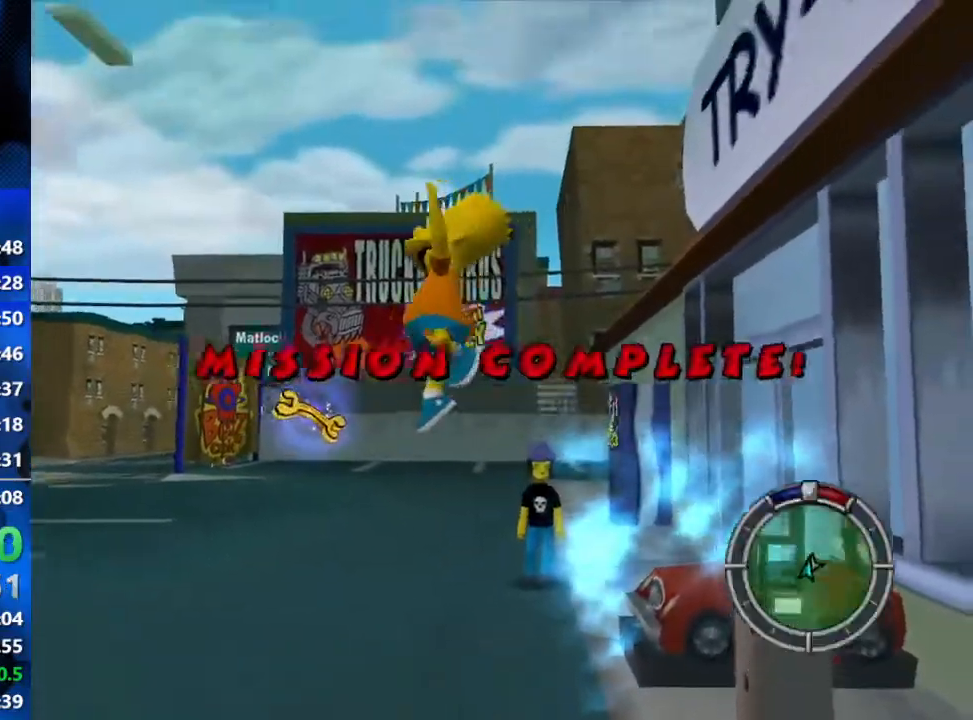
{"dt_ms": 500, "buttons": ["B"], "left_stick": "up-left", "right_stick": "center", "events": [[200, "B", "down"], [300, "left_stick", "up-left"]]}
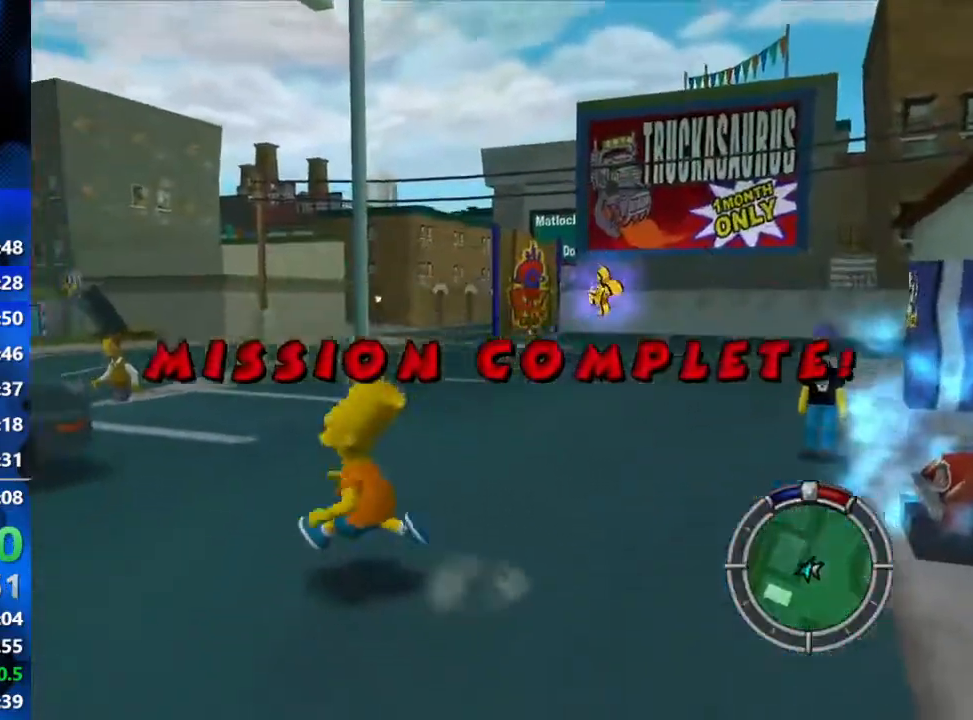
{"dt_ms": 500, "buttons": ["Y", "R2"], "left_stick": "up-left", "right_stick": "center", "events": [[50, "R2", "down"], [67, "left_stick", "left"], [167, "left_stick", "down-left"], [367, "left_stick", "up-left"], [417, "Y", "down"], [483, "B", "up"]]}
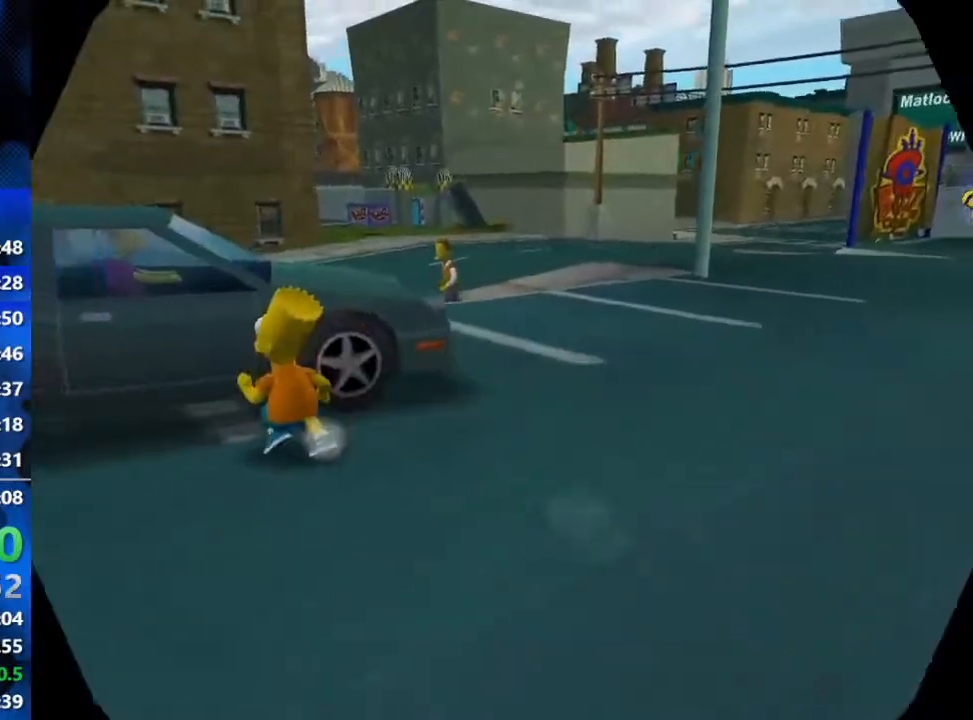
{"dt_ms": 500, "buttons": ["L1", "R2"], "left_stick": "right", "right_stick": "center", "events": [[217, "Y", "up"], [233, "left_stick", "right"], [367, "L1", "down"]]}